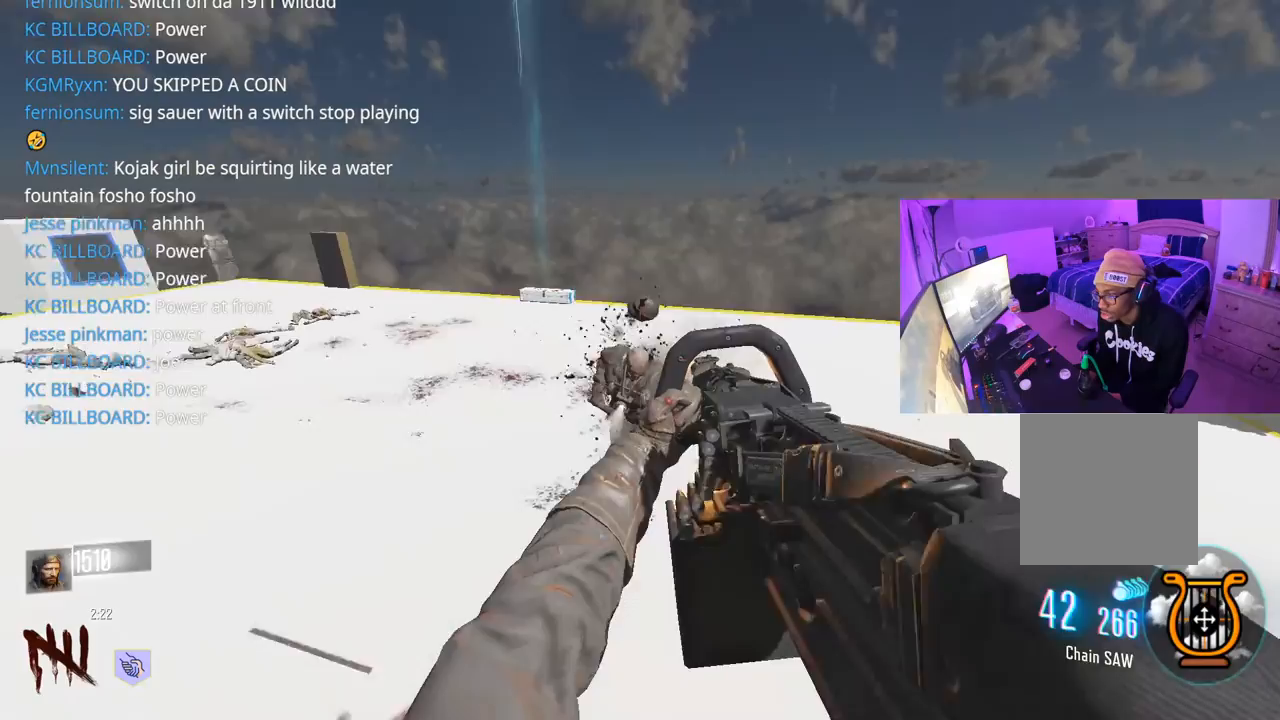
Gameplay with a controller (Xbox layout); each line is a JSON object with the inputs held at the frame after it. "events" lists button and stick changes between this image and that frame as [ms after this image, input, new state], when the widget could be followed in between.
{"buttons": ["R2"], "left_stick": "down-right", "right_stick": "up-left", "events": [[17, "right_stick", "down"], [67, "left_stick", "down-right"], [183, "left_stick", "right"], [250, "right_stick", "left"], [383, "left_stick", "down-right"], [483, "right_stick", "up-left"]]}
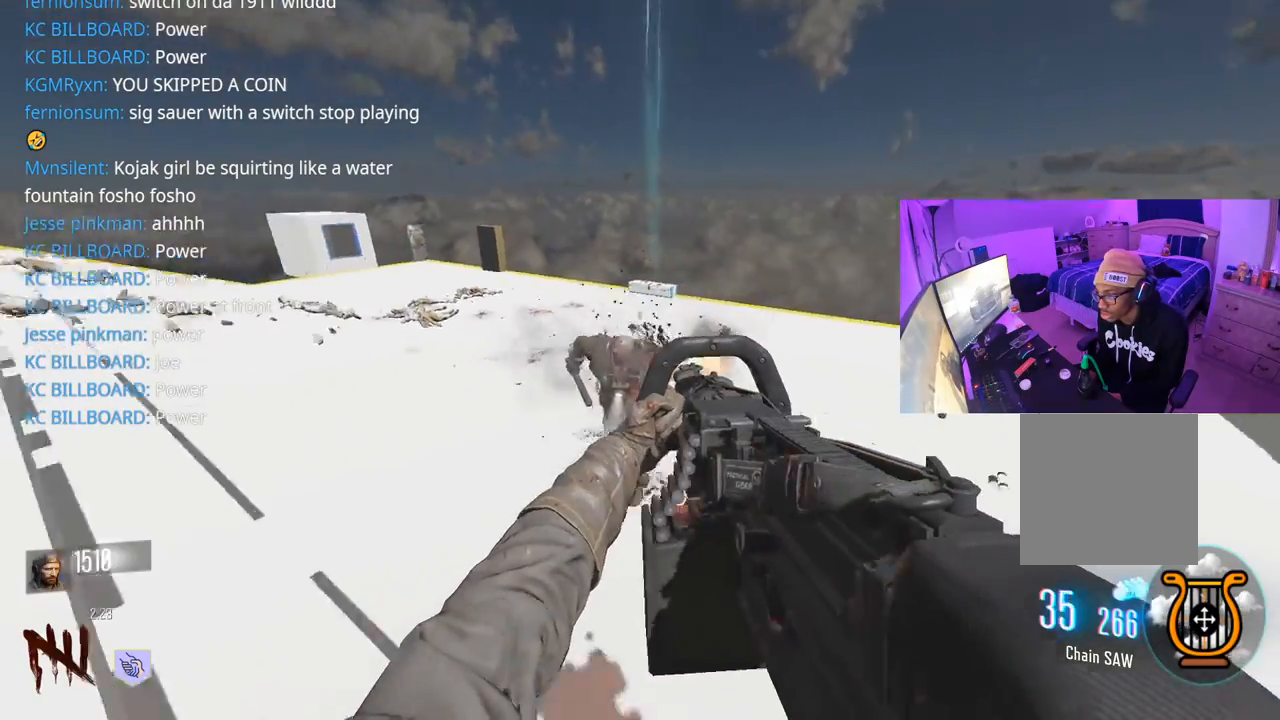
{"buttons": ["R2"], "left_stick": "down-left", "right_stick": "right", "events": [[100, "left_stick", "down"], [167, "right_stick", "center"], [300, "left_stick", "down-left"], [317, "right_stick", "down-right"], [367, "right_stick", "center"], [450, "right_stick", "right"]]}
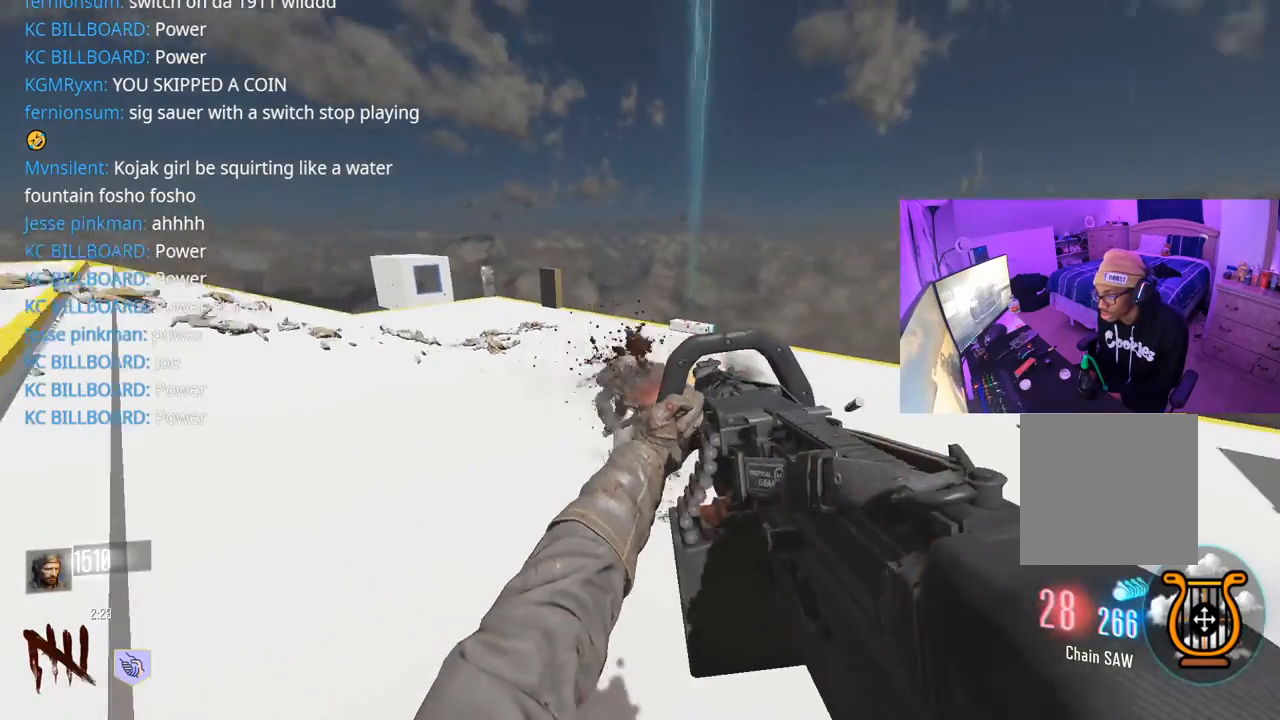
{"buttons": ["R2"], "left_stick": "down-right", "right_stick": "left", "events": [[50, "right_stick", "down-right"], [183, "right_stick", "center"], [200, "left_stick", "down"], [267, "L3", "down"], [333, "L3", "up"], [333, "left_stick", "down-right"], [500, "right_stick", "left"]]}
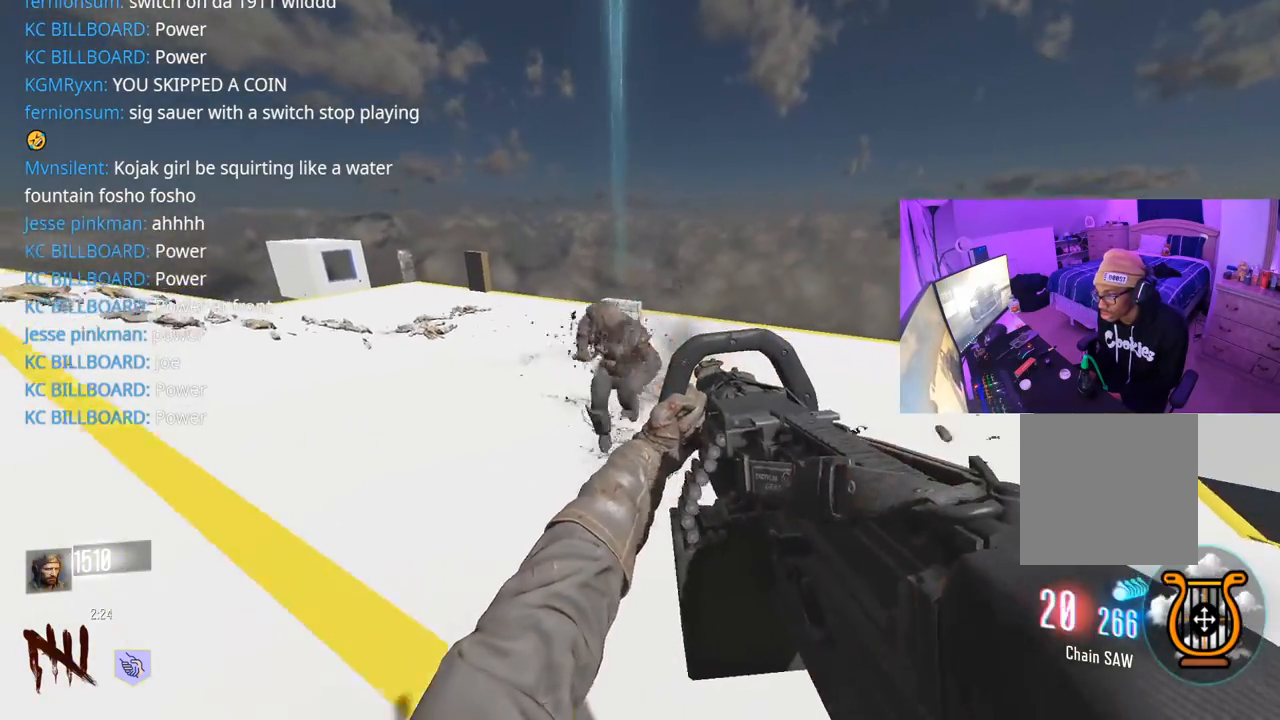
{"buttons": ["R2"], "left_stick": "down-left", "right_stick": "down-right", "events": [[67, "right_stick", "up-left"], [167, "left_stick", "down-left"], [267, "right_stick", "center"], [400, "right_stick", "down-right"]]}
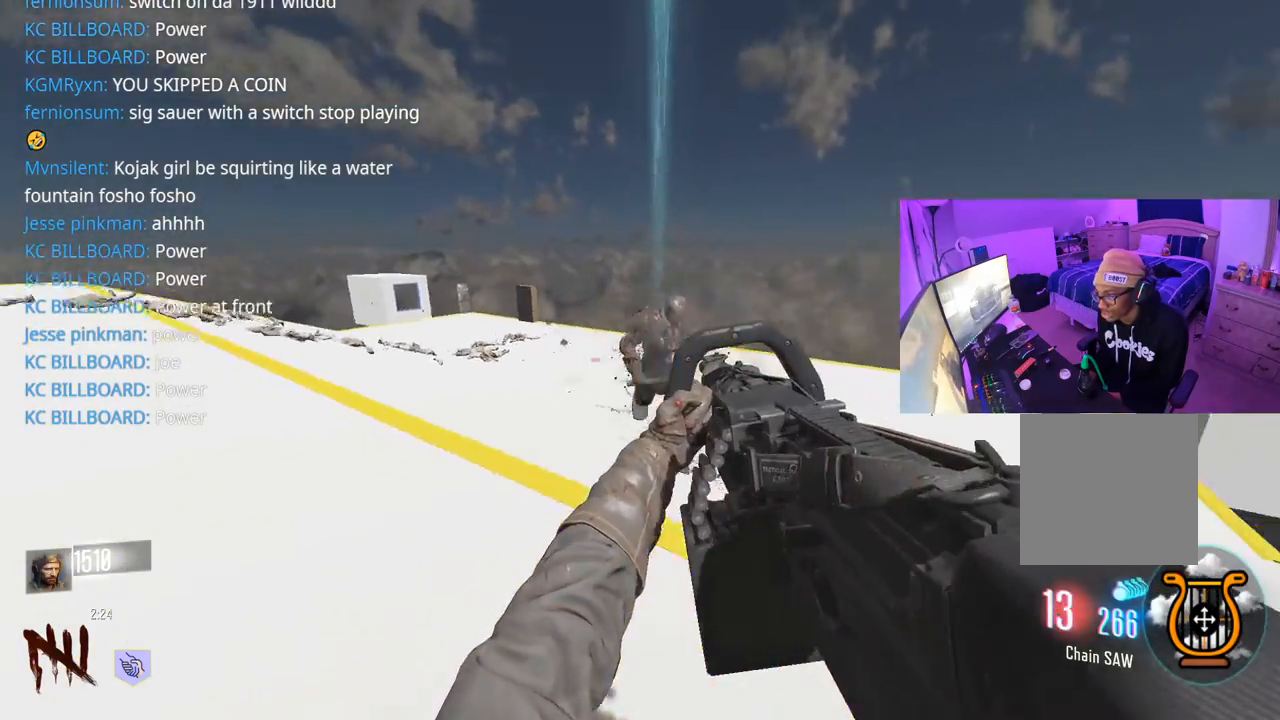
{"buttons": ["R2", "L3"], "left_stick": "left", "right_stick": "up-right", "events": [[50, "right_stick", "up-right"], [67, "L3", "down"], [133, "left_stick", "left"], [167, "right_stick", "center"], [317, "right_stick", "up-right"]]}
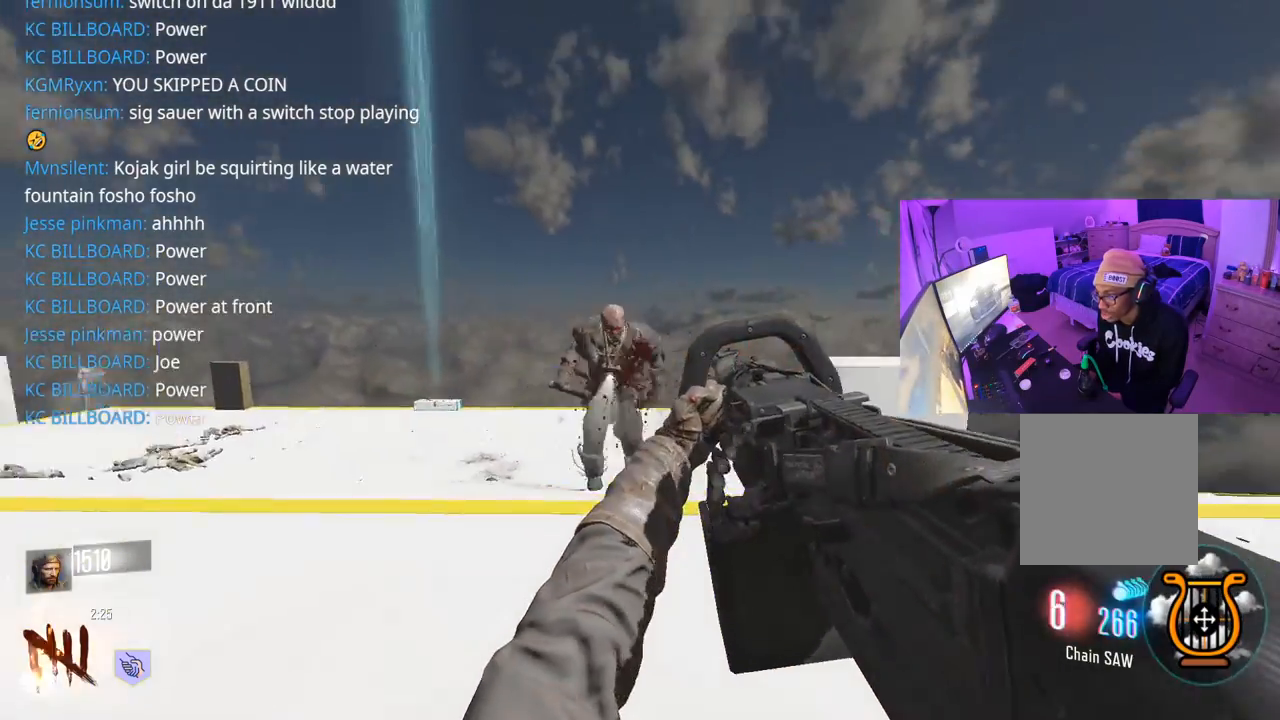
{"buttons": ["R2", "L3"], "left_stick": "left", "right_stick": "up-right", "events": [[217, "right_stick", "center"], [300, "right_stick", "up-right"]]}
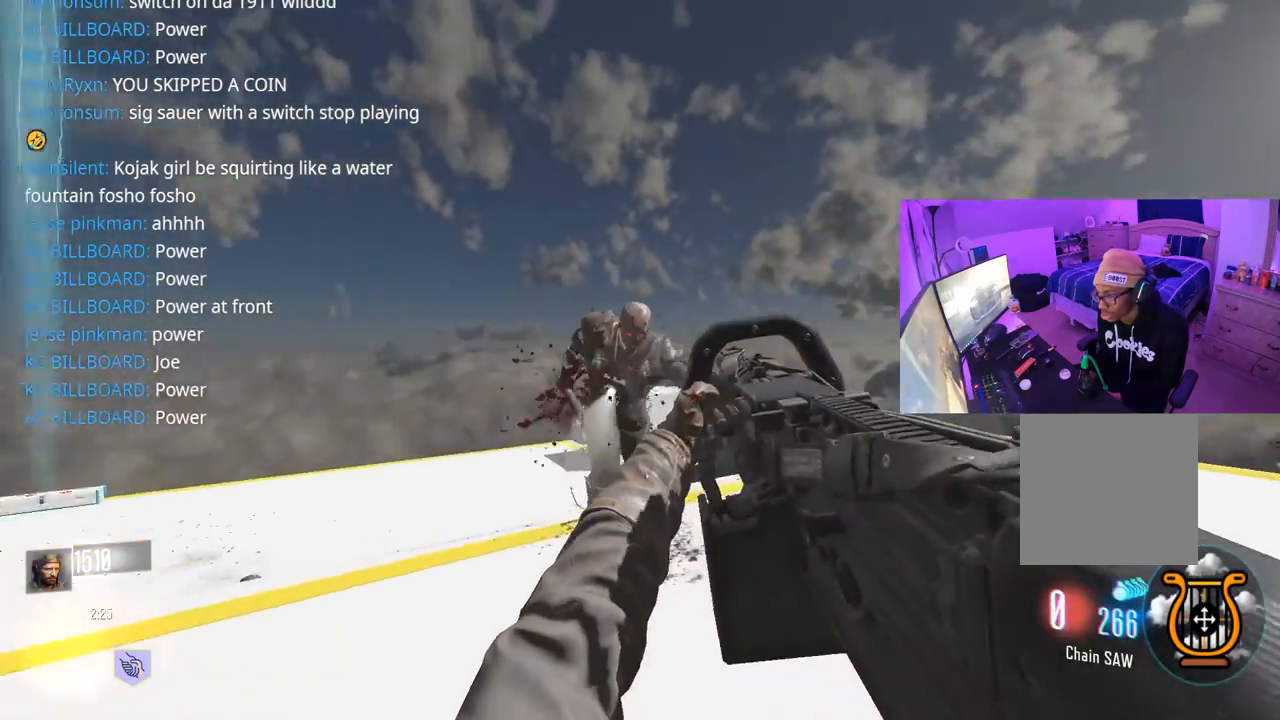
{"buttons": ["R2"], "left_stick": "left", "right_stick": "left", "events": [[317, "L3", "up"], [317, "right_stick", "right"], [433, "right_stick", "left"]]}
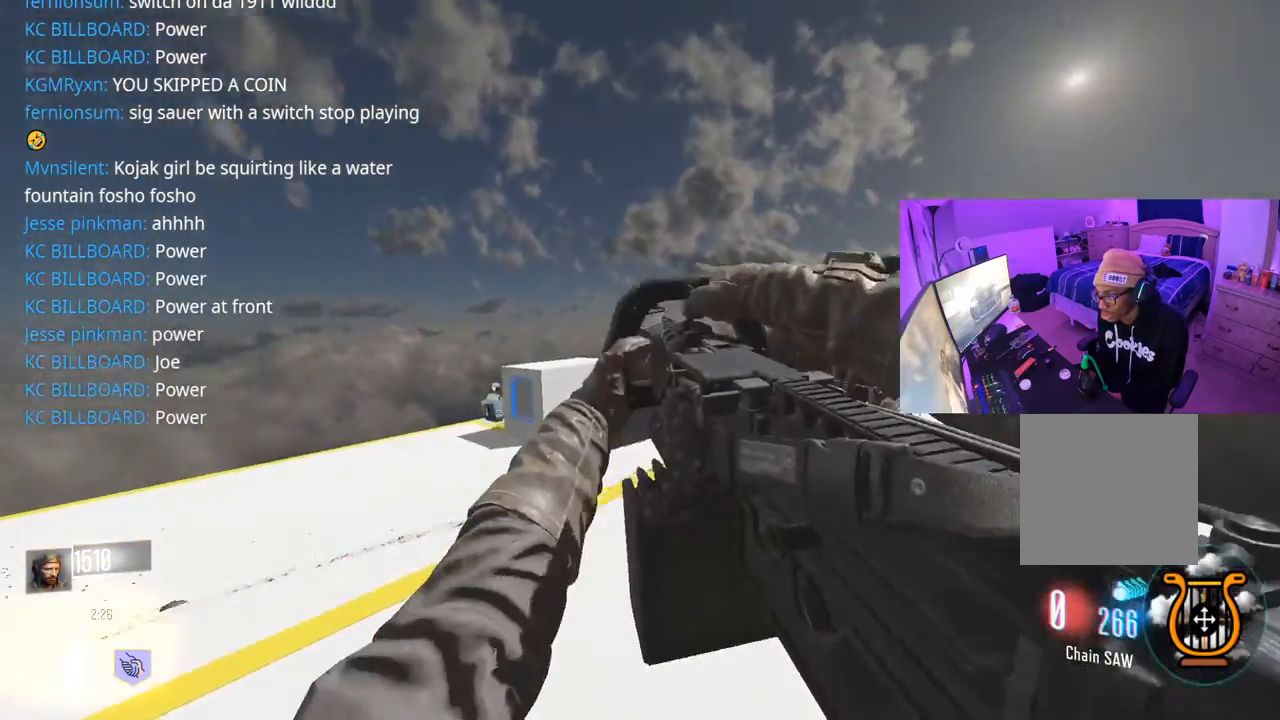
{"buttons": [], "left_stick": "up", "right_stick": "center", "events": [[17, "R2", "up"], [50, "left_stick", "up-left"], [150, "L3", "down"], [283, "L3", "up"], [367, "L3", "down"], [367, "left_stick", "up"], [400, "right_stick", "center"], [483, "L3", "up"]]}
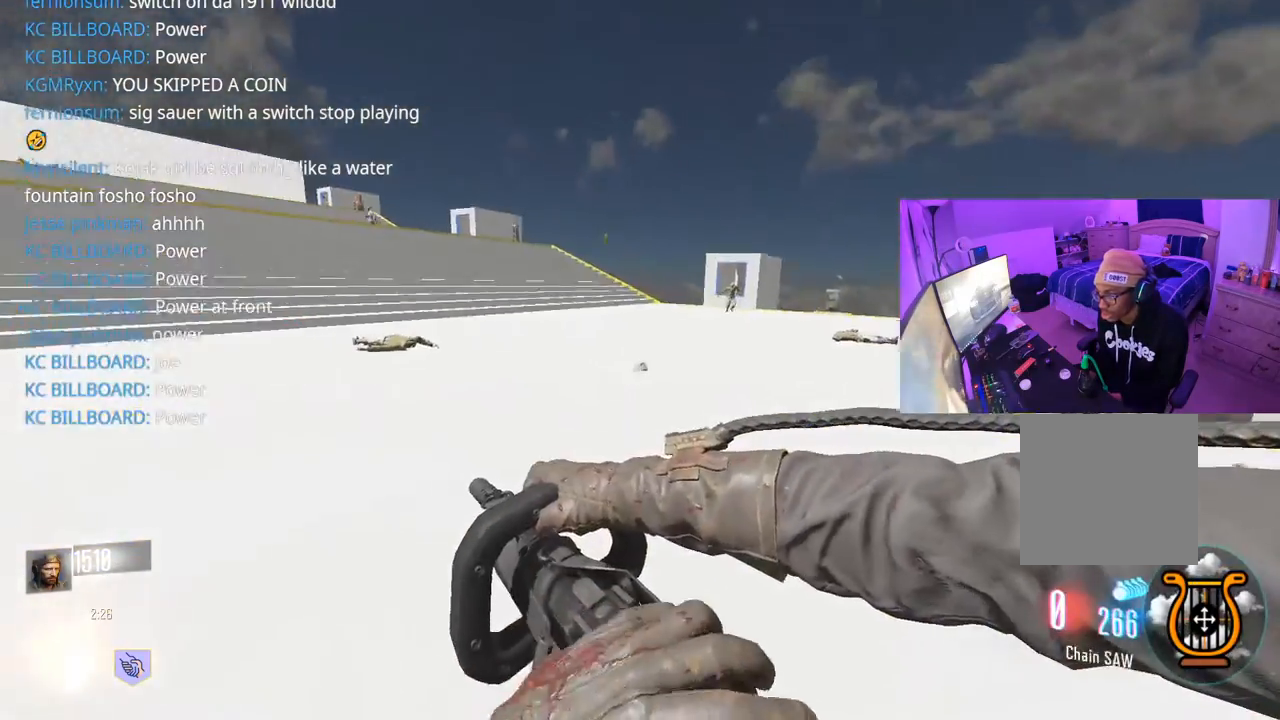
{"buttons": [], "left_stick": "up", "right_stick": "right", "events": [[100, "L3", "down"], [200, "L3", "up"], [350, "right_stick", "right"]]}
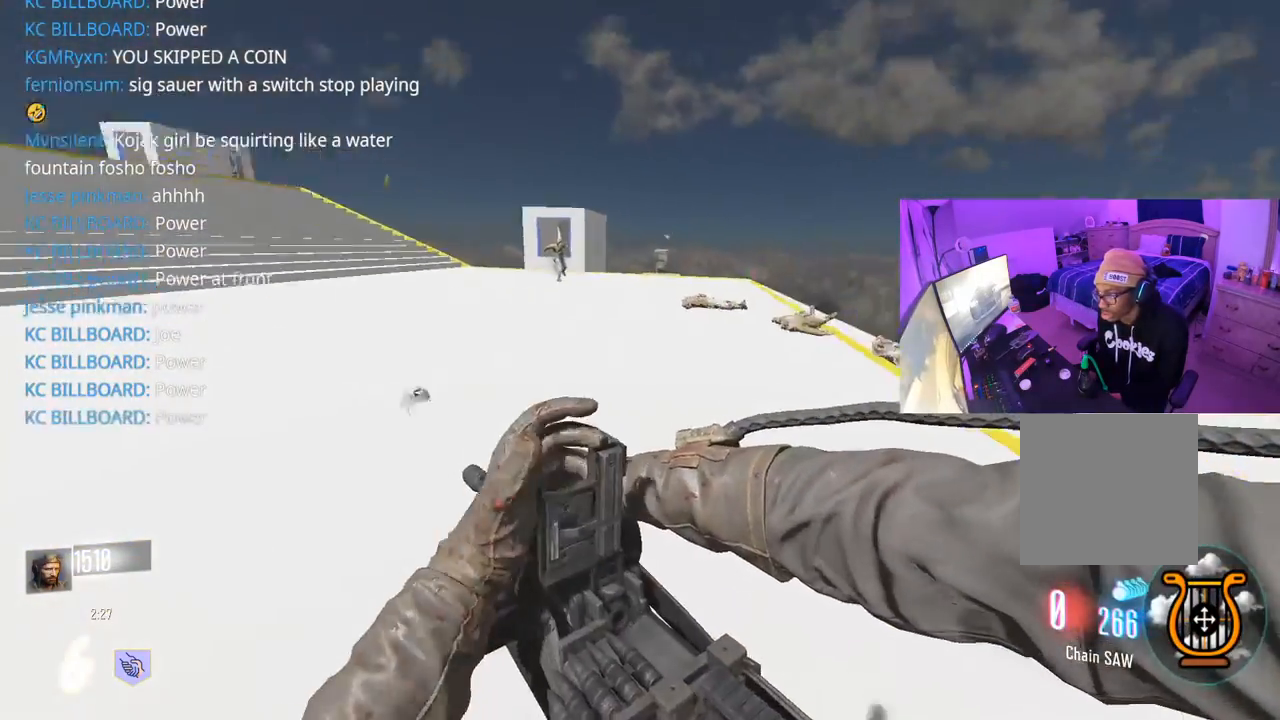
{"buttons": [], "left_stick": "up", "right_stick": "center", "events": [[33, "right_stick", "center"], [167, "right_stick", "right"], [383, "right_stick", "center"]]}
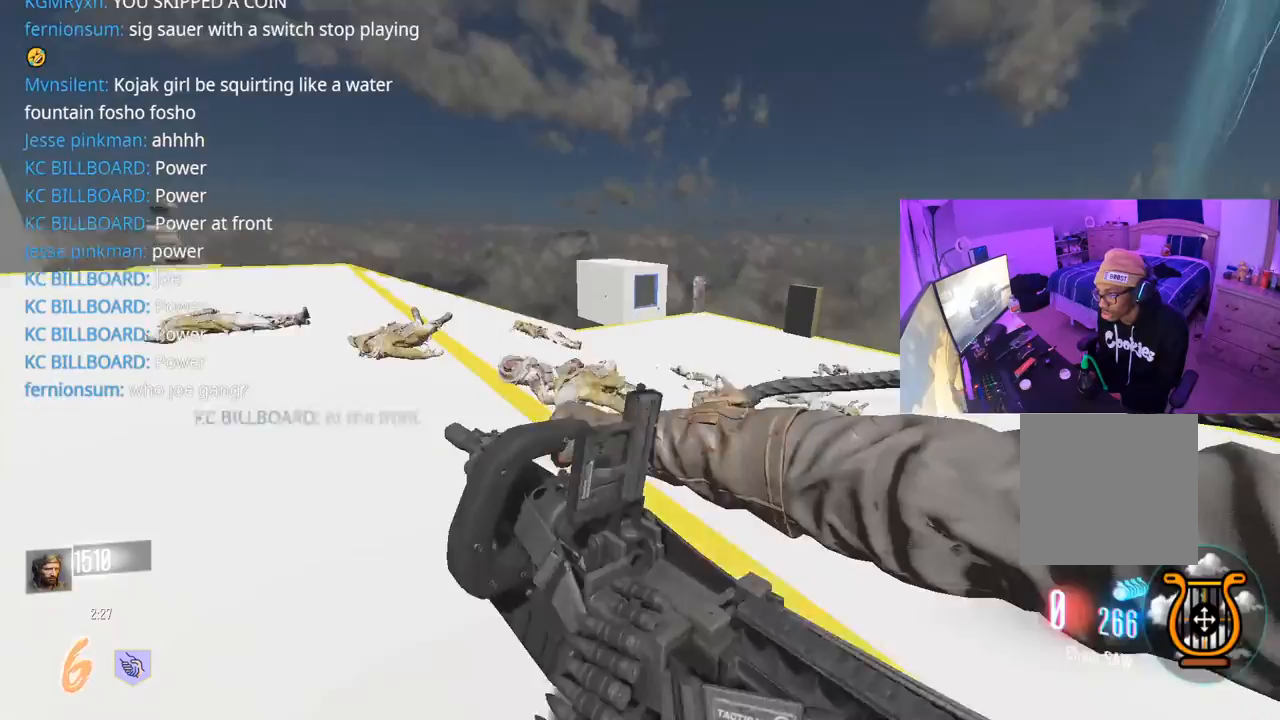
{"buttons": ["L3"], "left_stick": "up", "right_stick": "center", "events": [[117, "right_stick", "right"], [217, "L3", "down"], [300, "right_stick", "center"], [367, "L3", "up"], [467, "L3", "down"]]}
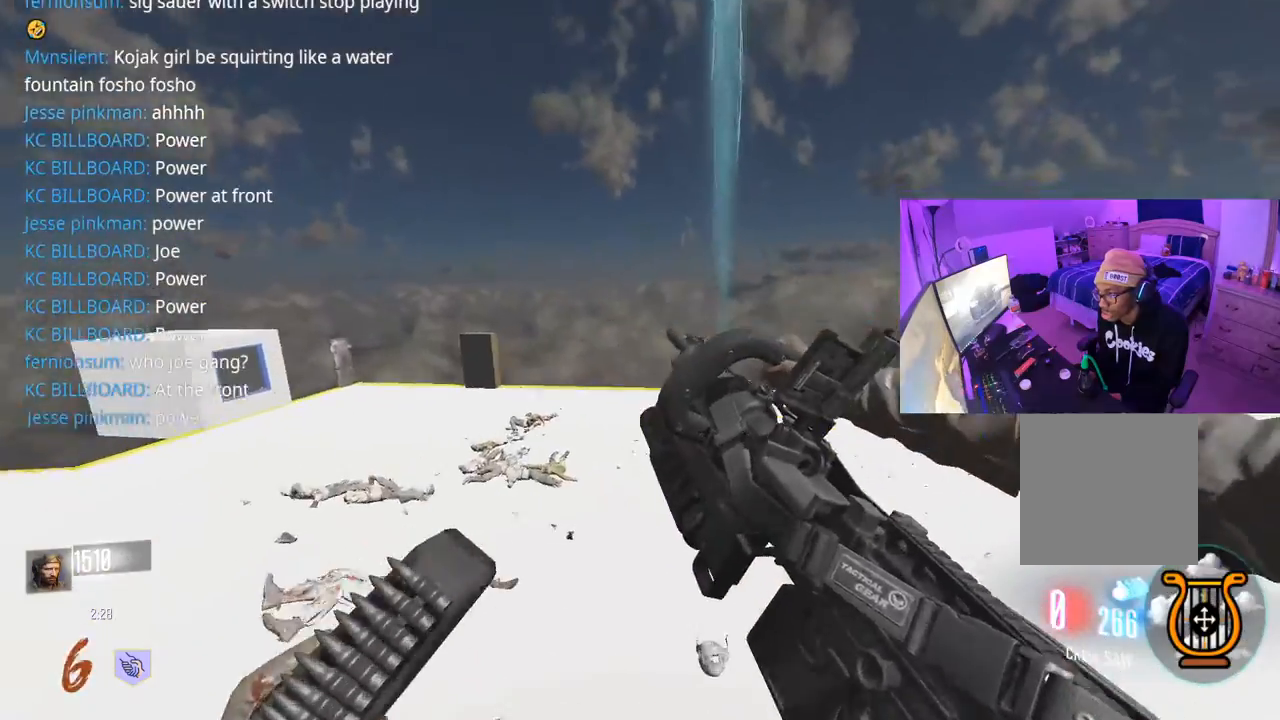
{"buttons": [], "left_stick": "up", "right_stick": "center", "events": [[117, "R3", "down"], [367, "L3", "up"], [450, "R3", "up"]]}
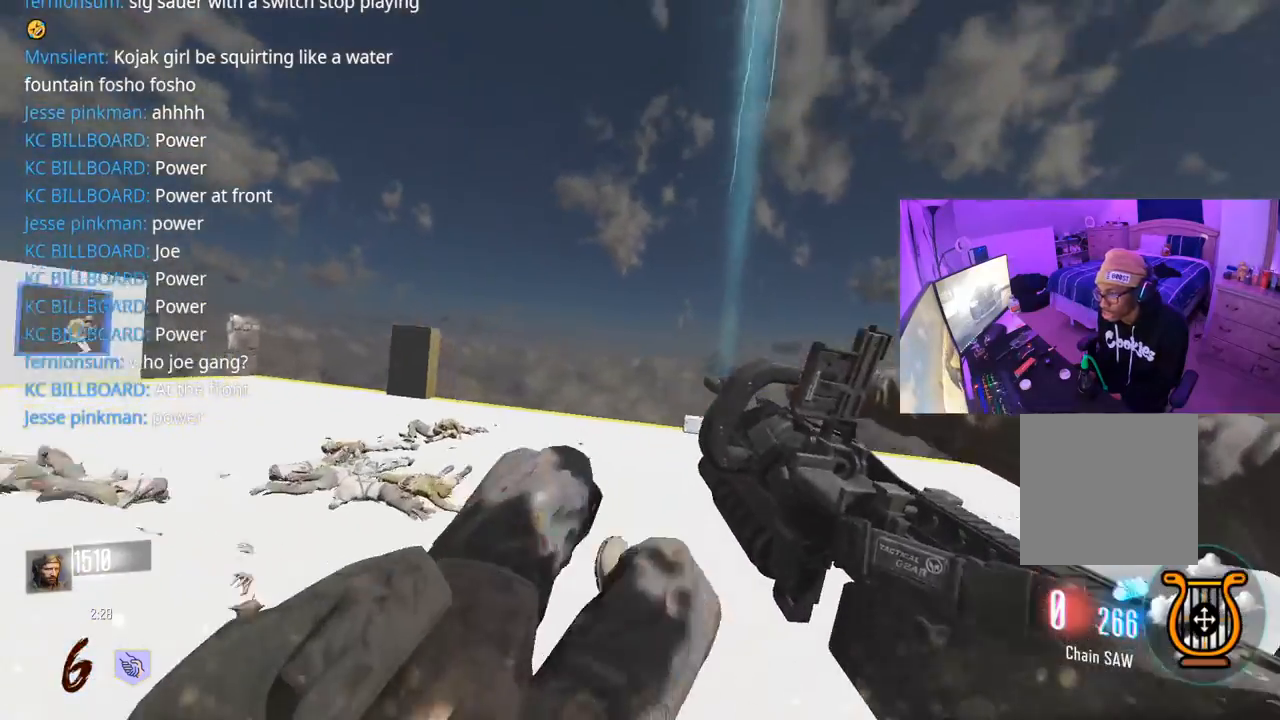
{"buttons": ["L3", "R3"], "left_stick": "up-right", "right_stick": "center", "events": [[67, "A", "down"], [150, "left_stick", "up-right"], [167, "A", "up"], [350, "L3", "down"], [383, "R3", "down"]]}
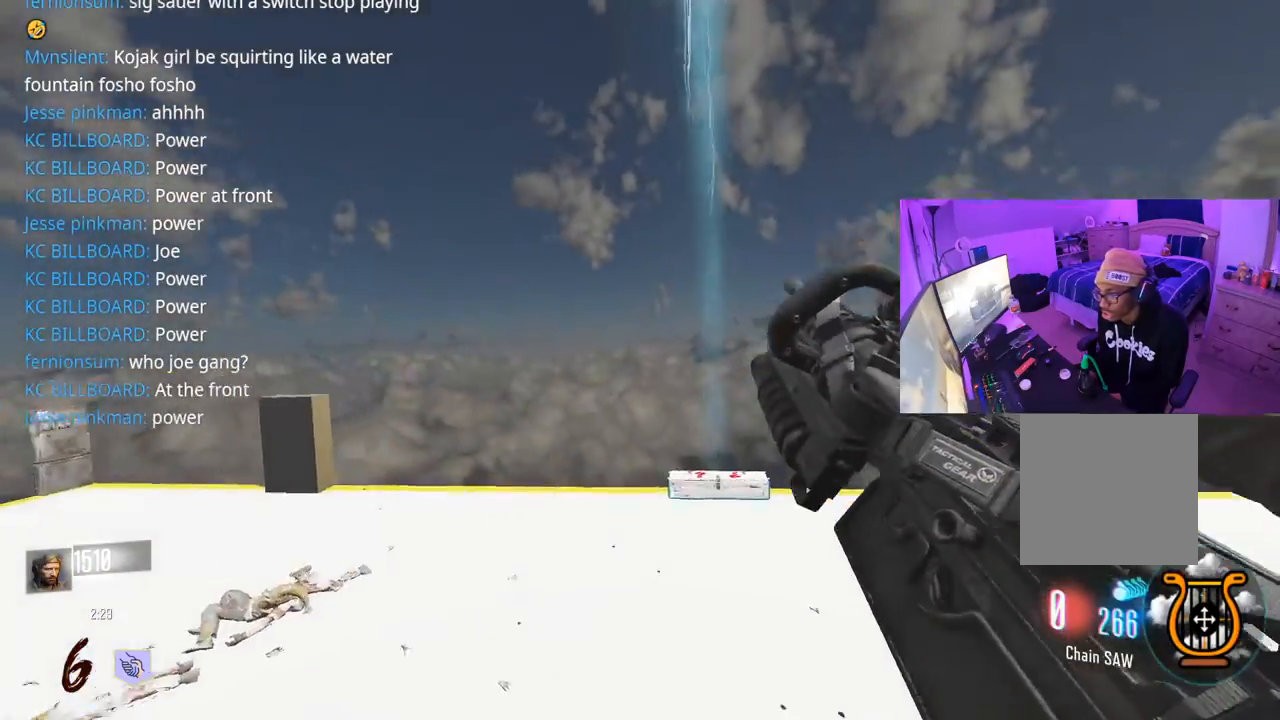
{"buttons": [], "left_stick": "up-right", "right_stick": "center", "events": [[267, "L3", "up"], [283, "R3", "up"]]}
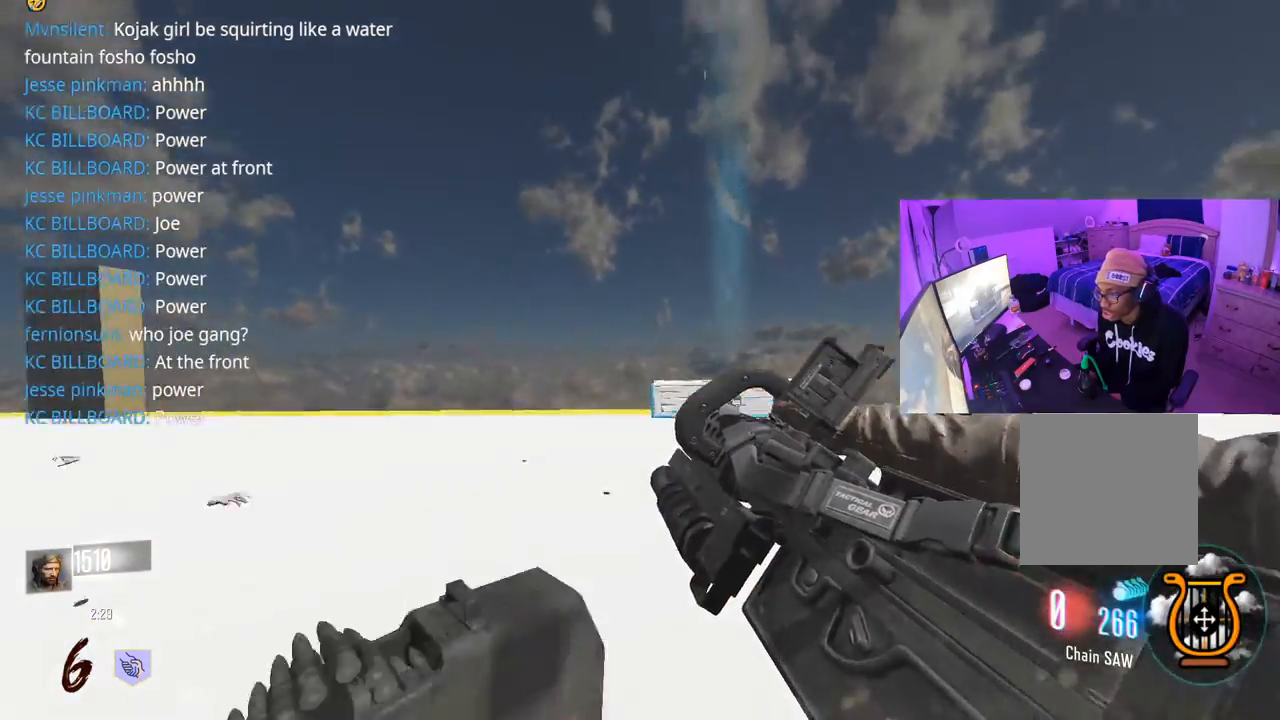
{"buttons": [], "left_stick": "up-right", "right_stick": "center", "events": [[50, "A", "down"], [167, "A", "up"]]}
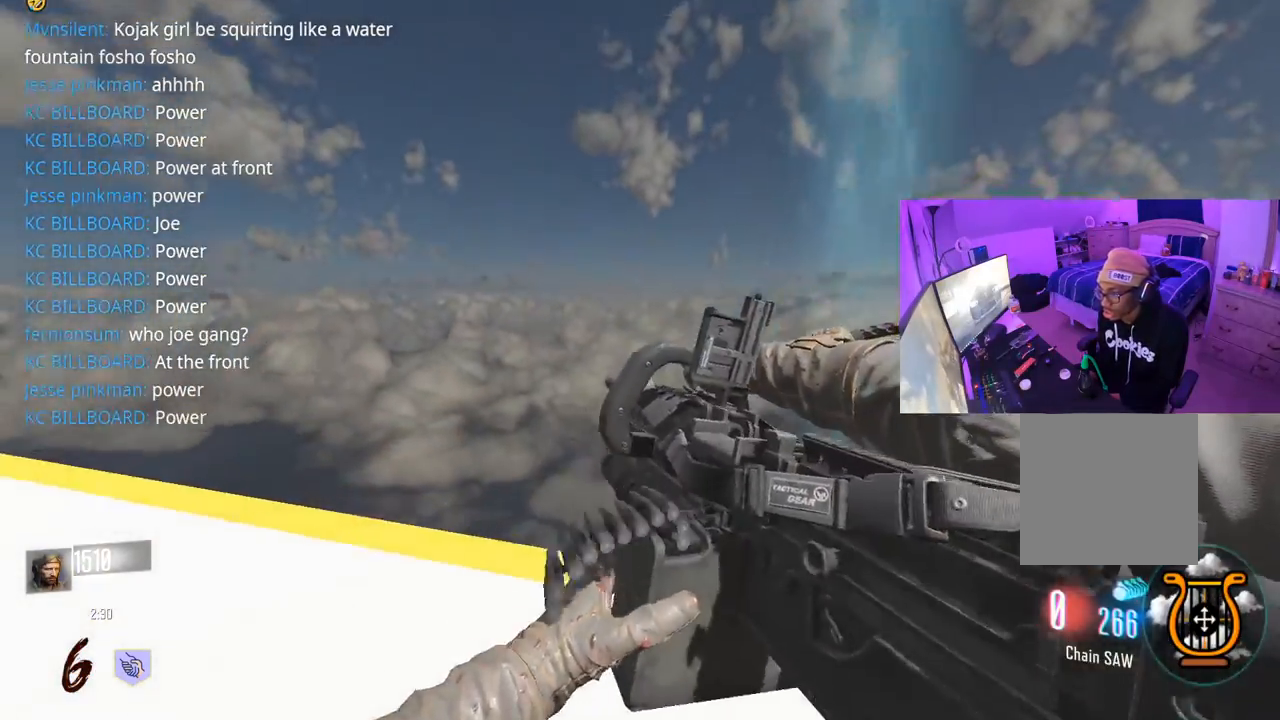
{"buttons": ["X"], "left_stick": "down-right", "right_stick": "center", "events": [[233, "X", "down"], [283, "left_stick", "down-right"]]}
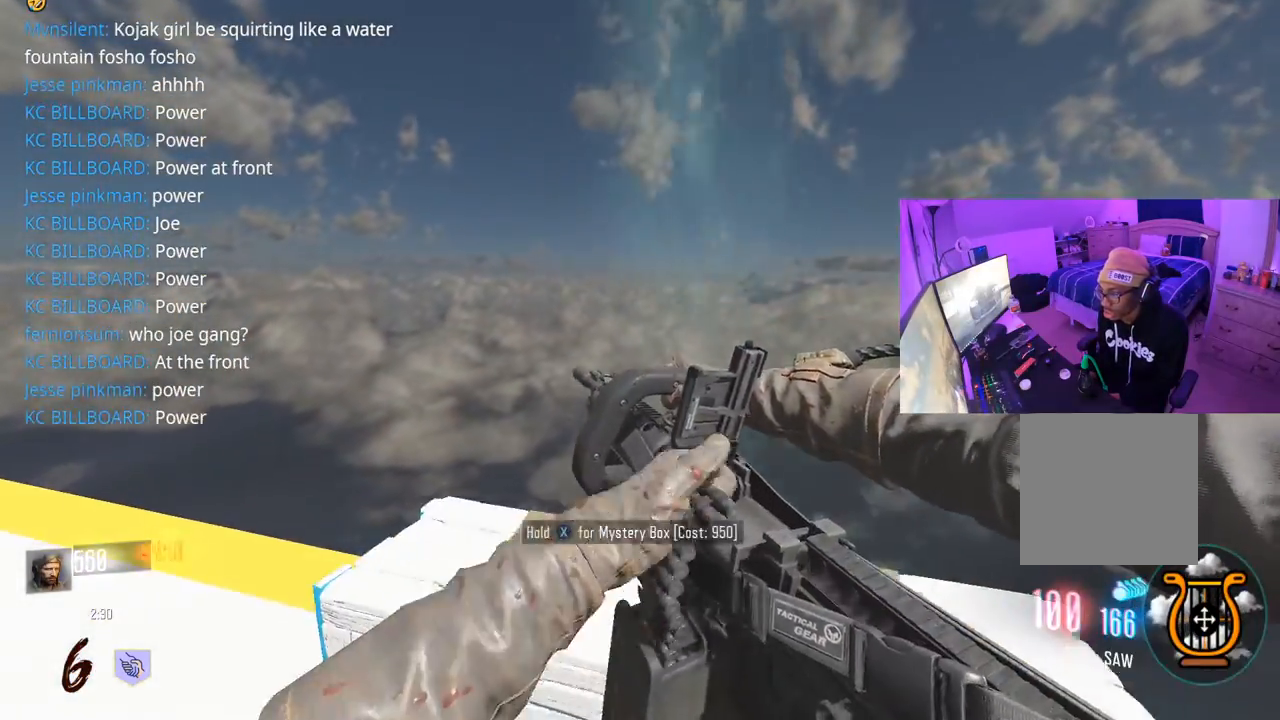
{"buttons": [], "left_stick": "down-left", "right_stick": "left", "events": [[150, "X", "up"], [183, "right_stick", "left"], [333, "left_stick", "down-left"]]}
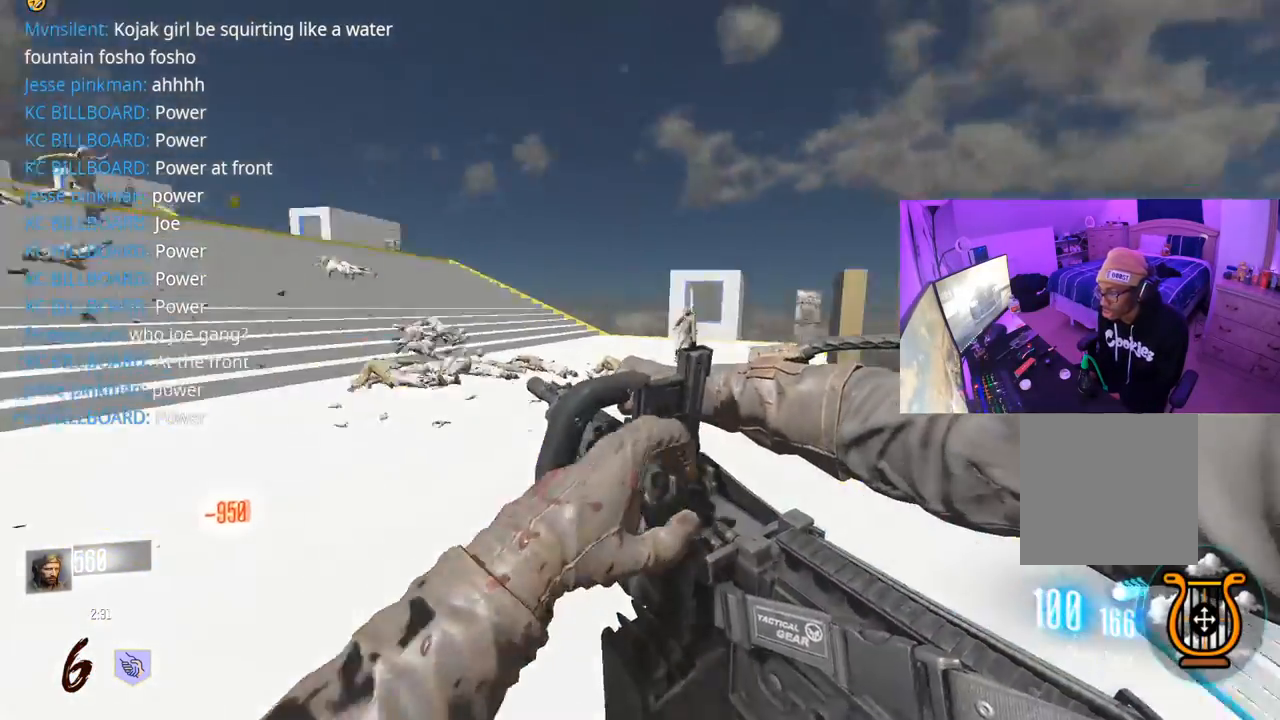
{"buttons": ["Y"], "left_stick": "left", "right_stick": "center", "events": [[50, "right_stick", "center"], [133, "right_stick", "left"], [183, "right_stick", "up-left"], [267, "left_stick", "left"], [383, "right_stick", "center"], [450, "Y", "down"]]}
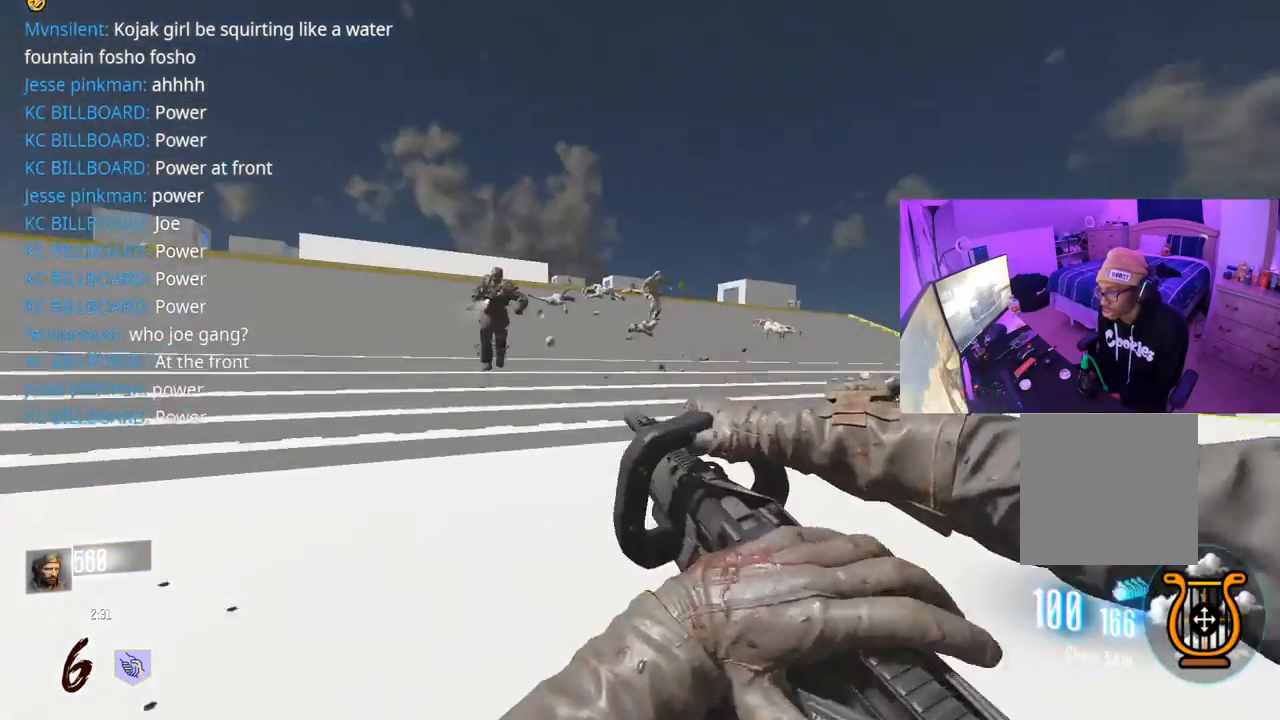
{"buttons": ["R2"], "left_stick": "up-right", "right_stick": "center", "events": [[33, "Y", "up"], [83, "Y", "down"], [133, "Y", "up"], [233, "right_stick", "left"], [333, "R2", "down"], [367, "left_stick", "up-left"], [367, "right_stick", "center"], [467, "left_stick", "up-right"]]}
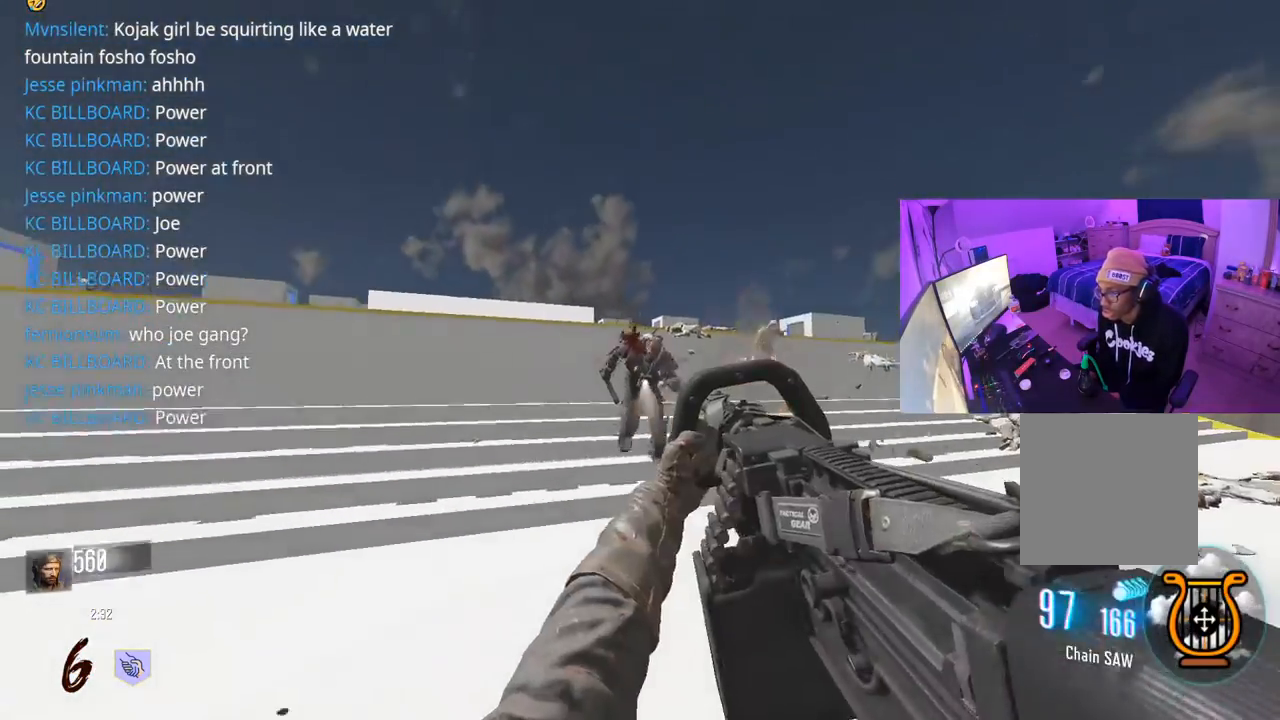
{"buttons": ["R2"], "left_stick": "left", "right_stick": "center", "events": [[50, "left_stick", "right"], [83, "right_stick", "right"], [150, "left_stick", "left"], [150, "right_stick", "down"], [267, "right_stick", "center"], [300, "left_stick", "right"], [433, "left_stick", "left"]]}
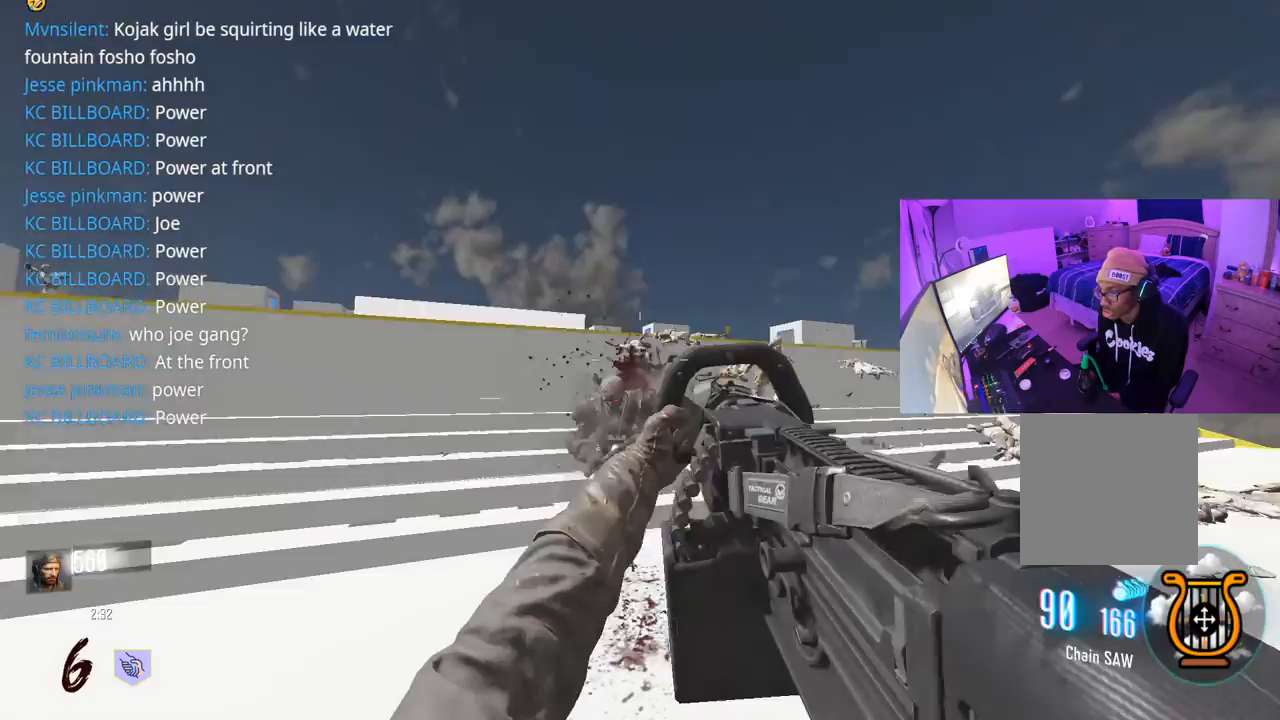
{"buttons": ["R2"], "left_stick": "down-left", "right_stick": "right", "events": [[67, "right_stick", "down"], [100, "left_stick", "down-right"], [217, "left_stick", "down-left"], [467, "right_stick", "right"]]}
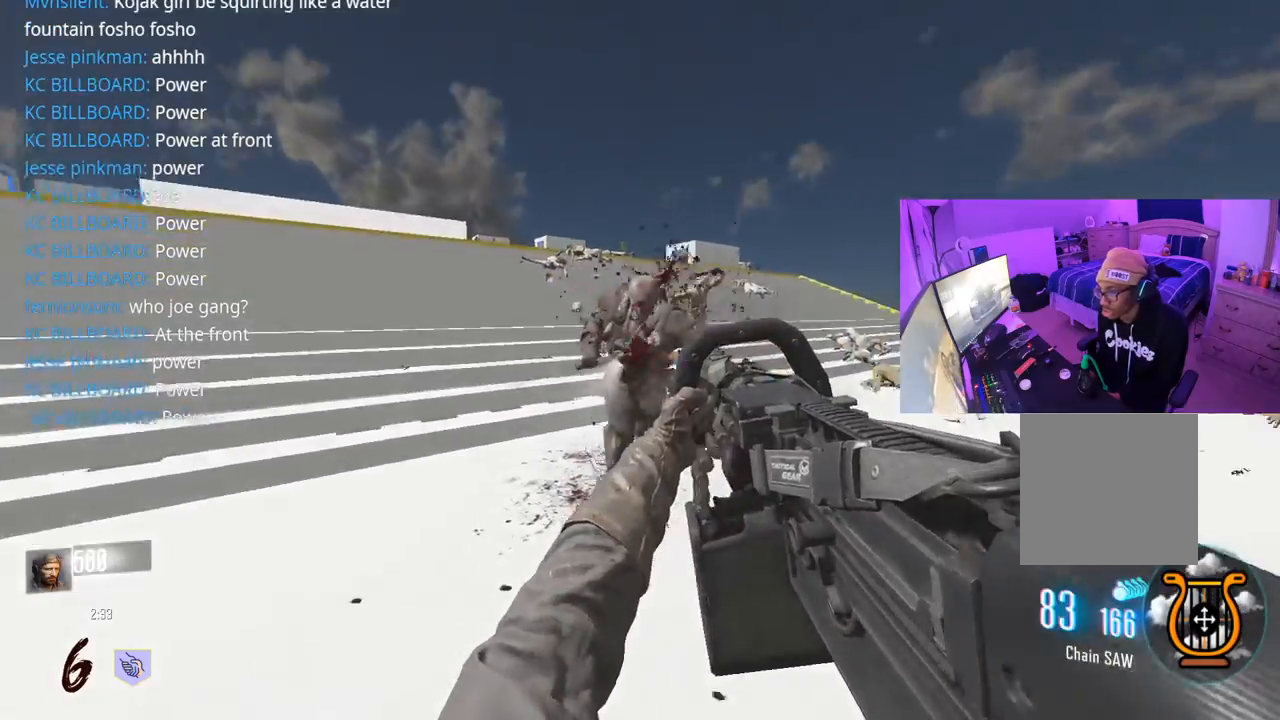
{"buttons": ["R2"], "left_stick": "down-left", "right_stick": "right", "events": [[33, "right_stick", "up-right"], [150, "right_stick", "center"], [233, "right_stick", "right"], [383, "right_stick", "center"], [500, "right_stick", "right"]]}
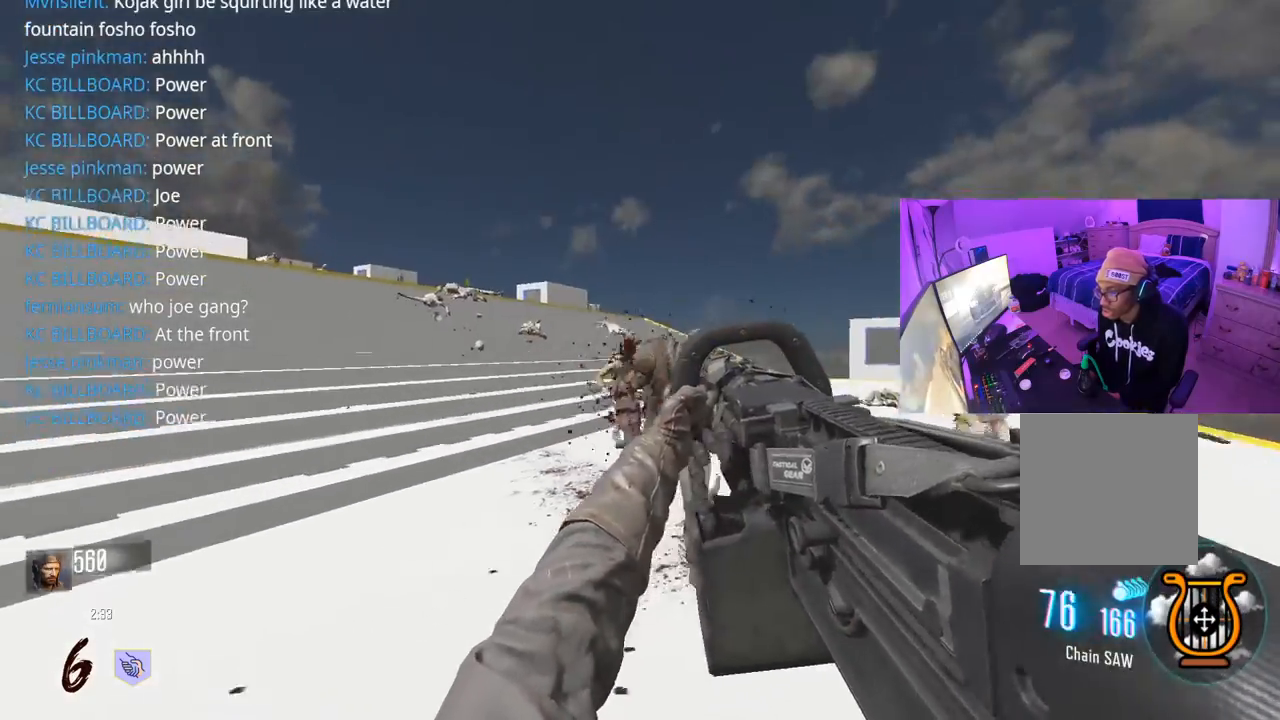
{"buttons": ["R2"], "left_stick": "down", "right_stick": "center", "events": [[117, "right_stick", "center"], [217, "right_stick", "right"], [300, "left_stick", "down"], [383, "right_stick", "center"]]}
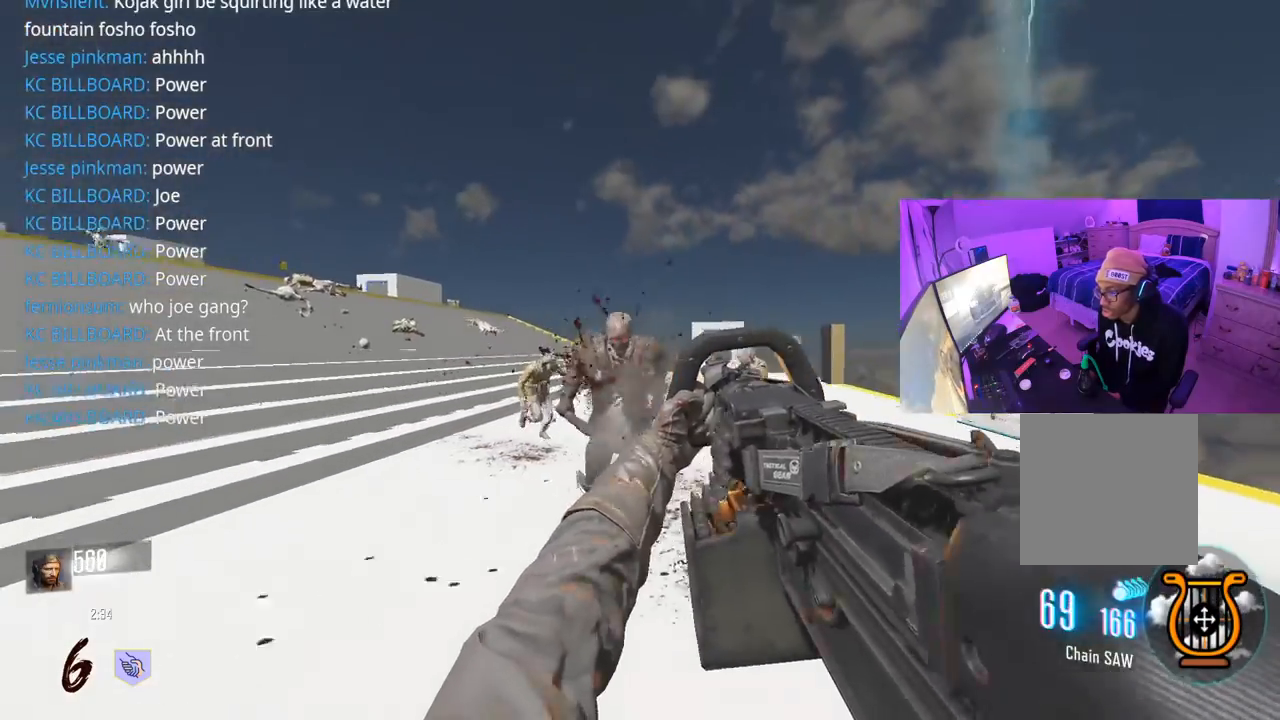
{"buttons": ["R2"], "left_stick": "left", "right_stick": "down-right", "events": [[167, "left_stick", "center"], [217, "left_stick", "left"], [317, "right_stick", "down-right"], [333, "left_stick", "right"], [450, "left_stick", "center"], [500, "left_stick", "left"]]}
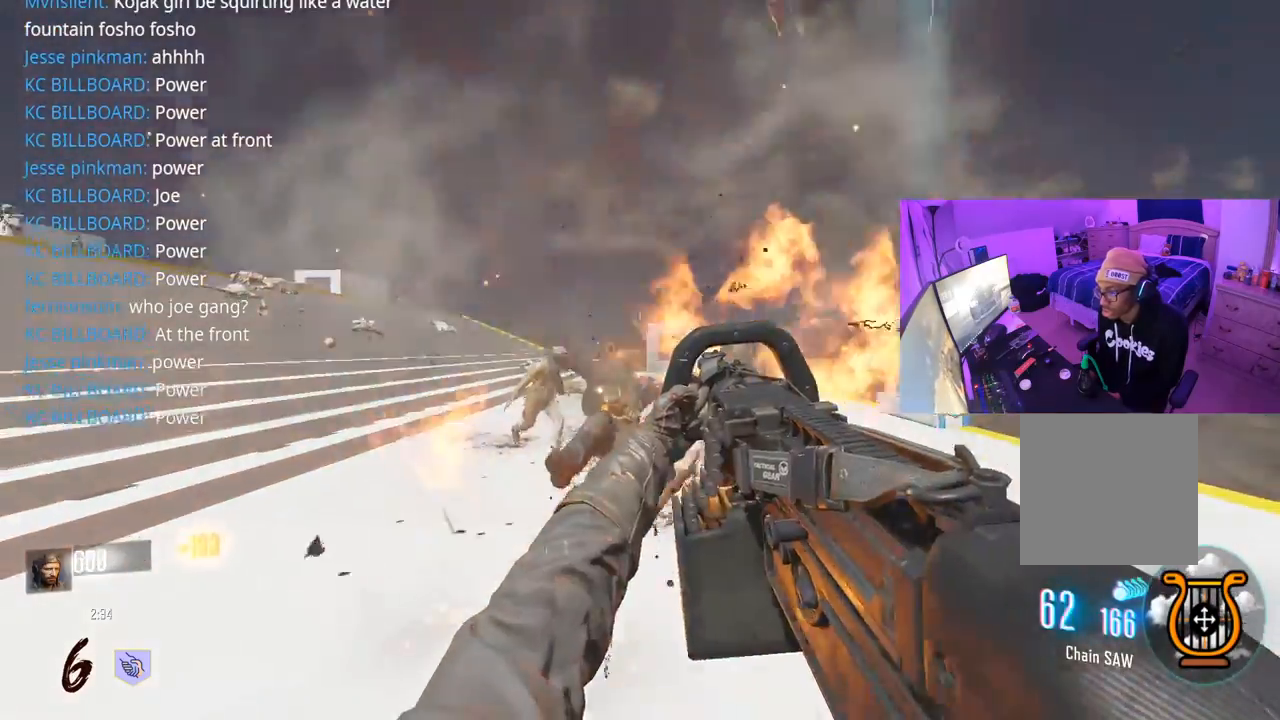
{"buttons": ["R2"], "left_stick": "left", "right_stick": "center", "events": [[50, "right_stick", "down"], [233, "left_stick", "right"], [250, "right_stick", "center"], [500, "left_stick", "left"]]}
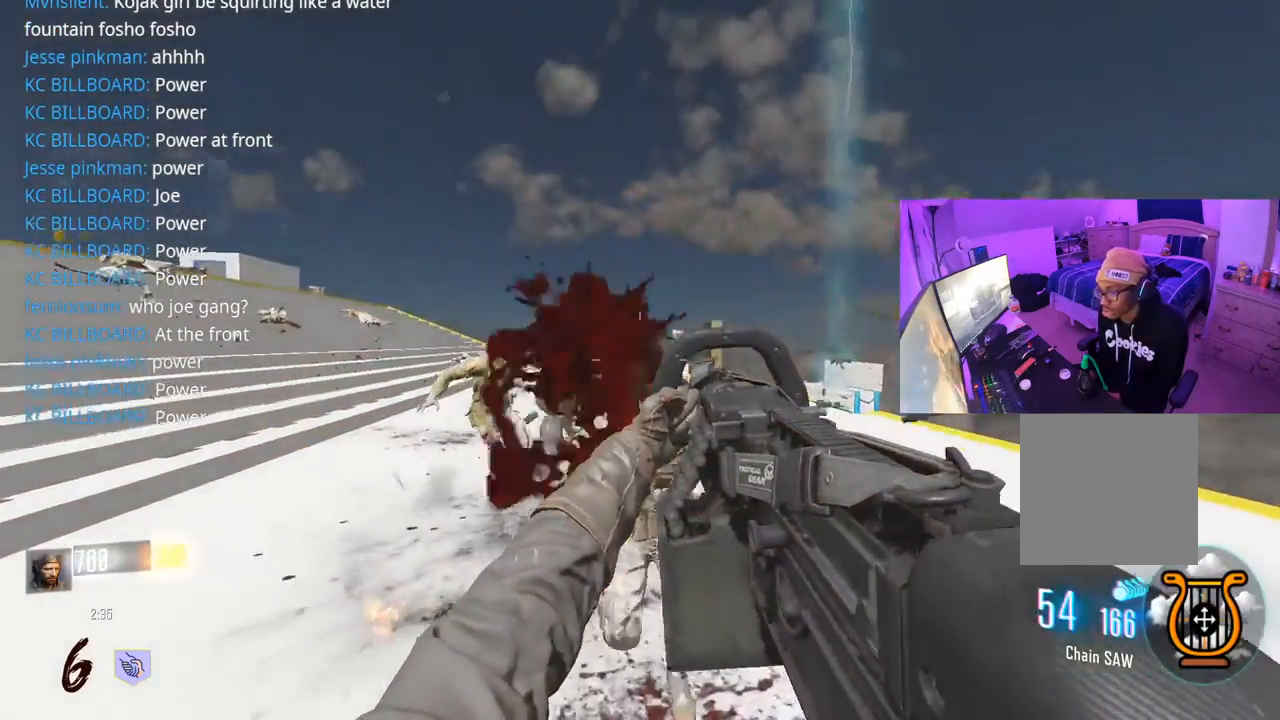
{"buttons": ["R2"], "left_stick": "up-right", "right_stick": "down-right", "events": [[17, "right_stick", "left"], [183, "right_stick", "center"], [217, "left_stick", "right"], [267, "left_stick", "up-right"], [350, "right_stick", "down-right"]]}
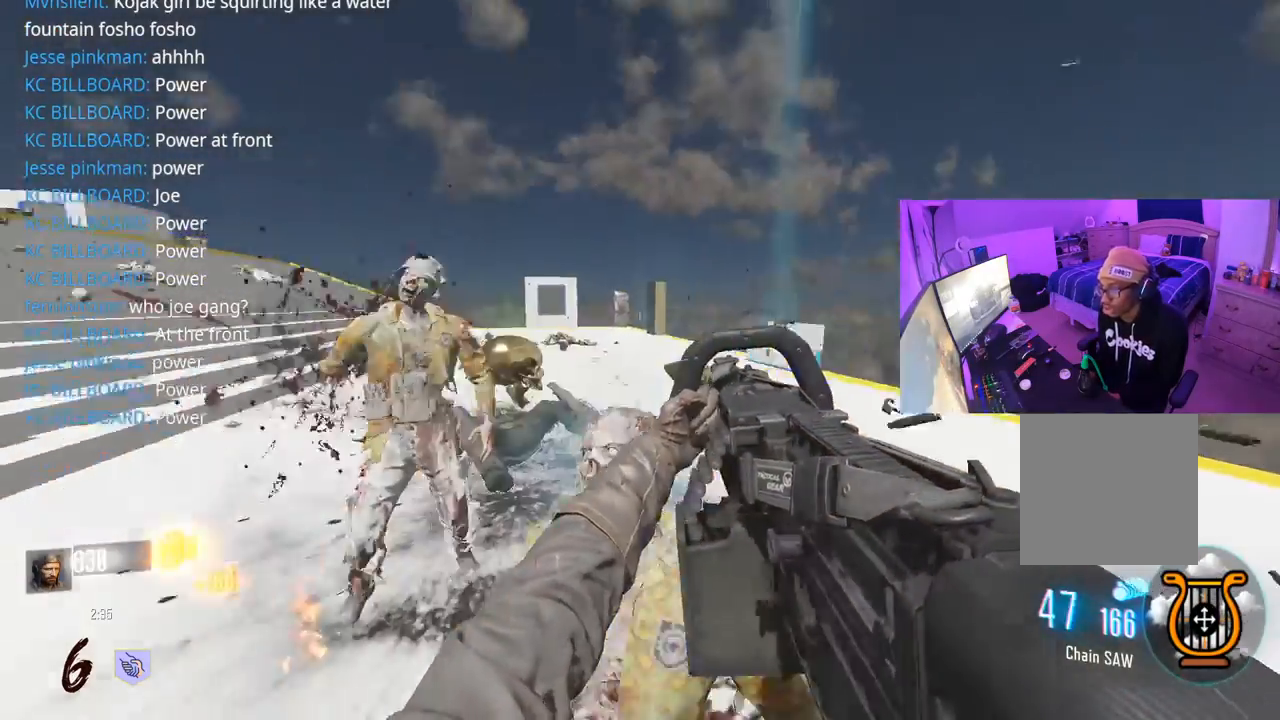
{"buttons": ["L3"], "left_stick": "up", "right_stick": "center", "events": [[33, "left_stick", "down-left"], [83, "right_stick", "left"], [150, "left_stick", "up-left"], [250, "right_stick", "center"], [300, "L3", "down"], [300, "left_stick", "up"], [367, "L3", "up"], [400, "R2", "up"], [483, "L3", "down"]]}
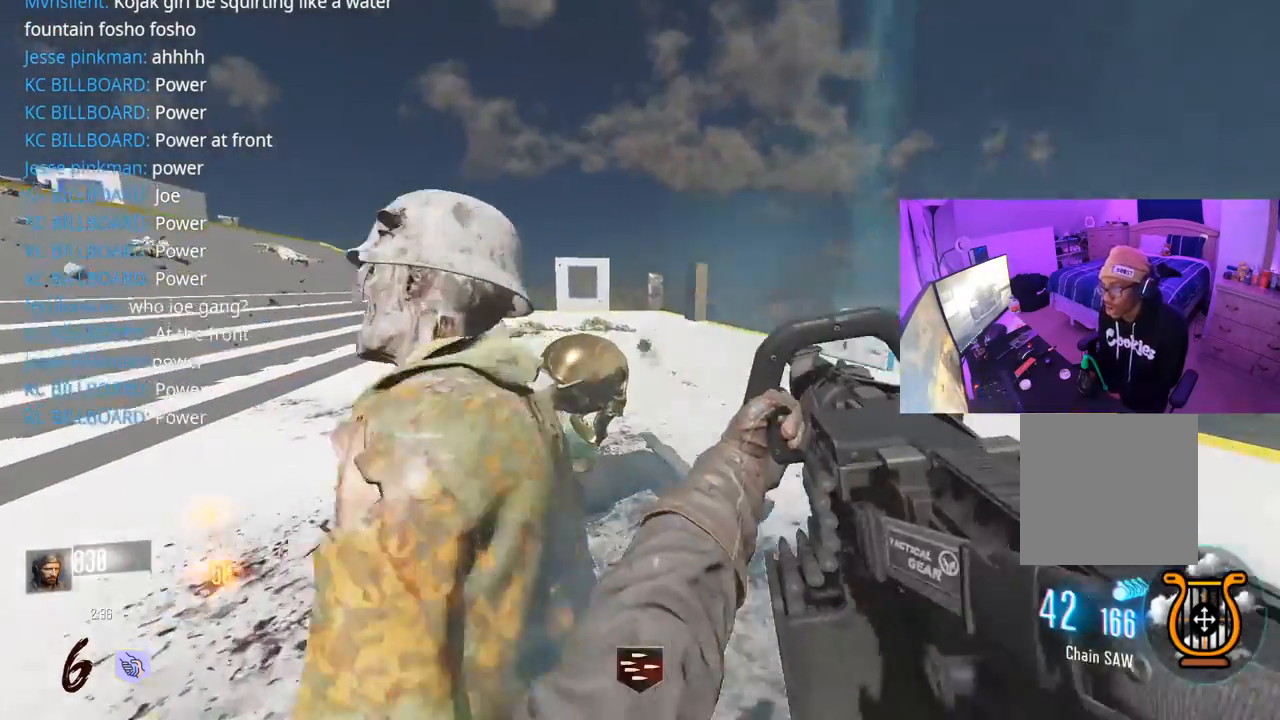
{"buttons": [], "left_stick": "right", "right_stick": "center", "events": [[17, "Y", "down"], [50, "L3", "up"], [67, "Y", "up"], [150, "Y", "down"], [183, "L3", "down"], [217, "Y", "up"], [217, "left_stick", "up-left"], [267, "L3", "up"], [317, "right_stick", "left"], [400, "left_stick", "up-right"], [450, "right_stick", "center"], [483, "left_stick", "right"]]}
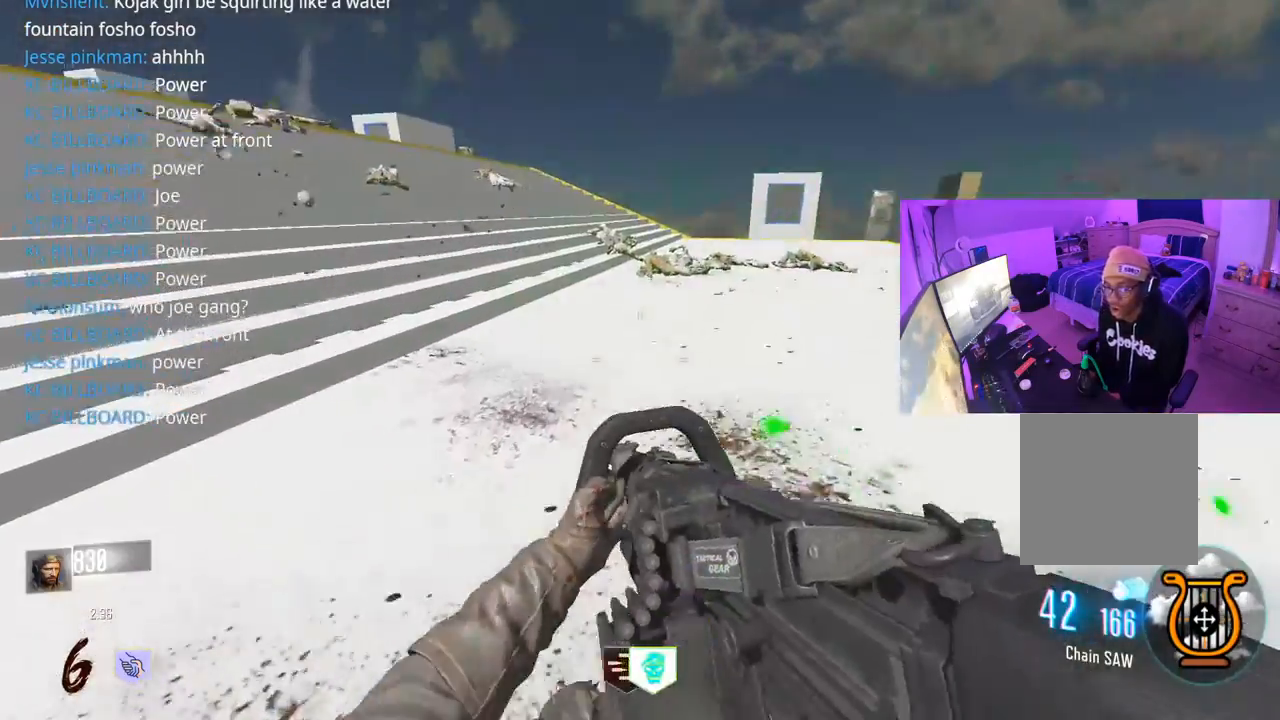
{"buttons": [], "left_stick": "center", "right_stick": "center", "events": [[67, "START", "down"], [200, "START", "up"], [200, "left_stick", "center"]]}